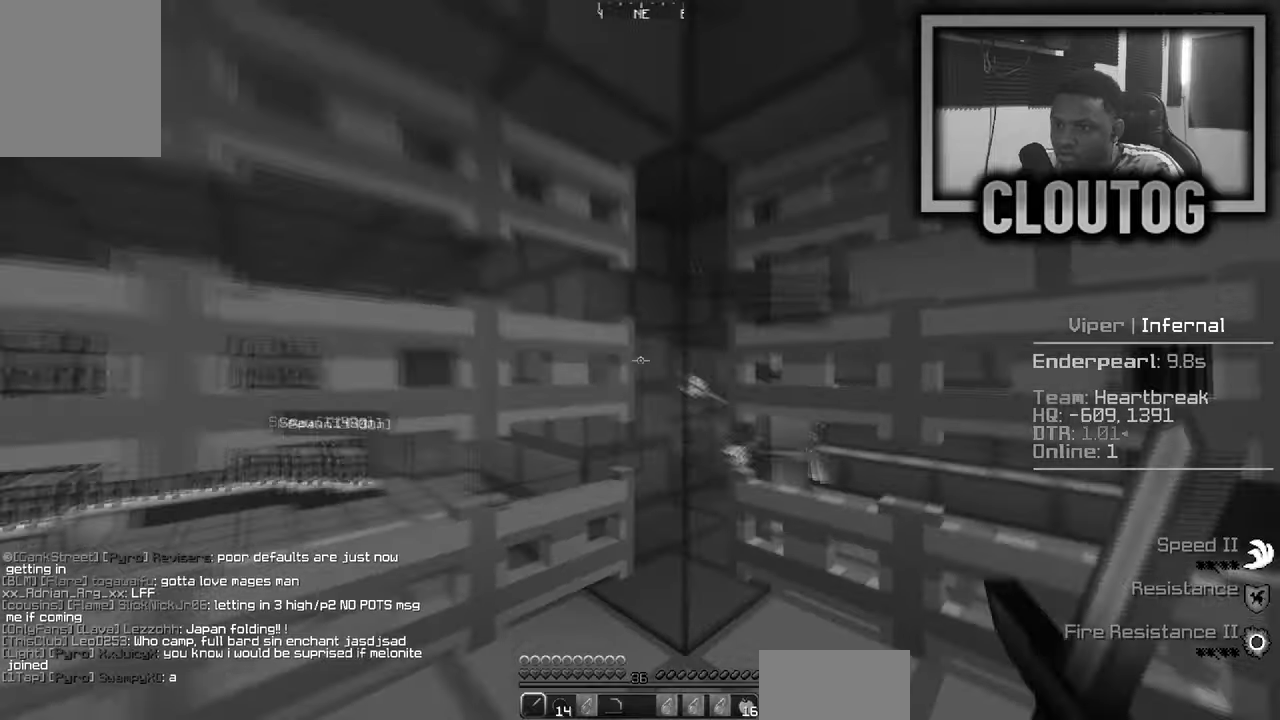
Gameplay with keyboard and mouse; each line is a JSON object with the keys and mouse buttons held at the frame after it. "events" lists presses ("down") and releases ("up") of "a", "d", "s", "w", "mouse_left" and "mouse_right" between this image and that frame as [ms after this image, input, new state], when the widget could be followed in between. "mouse_left", "mouse_right" = the "left", "right" buttons of the "mouse" list. No other keys are recorded. Fast repeated clicks can show as one long hold. Mouse movement is not recorded.
{"keys": [], "mouse": [], "events": [[33, "a", "down"], [167, "s", "up"], [333, "a", "up"]]}
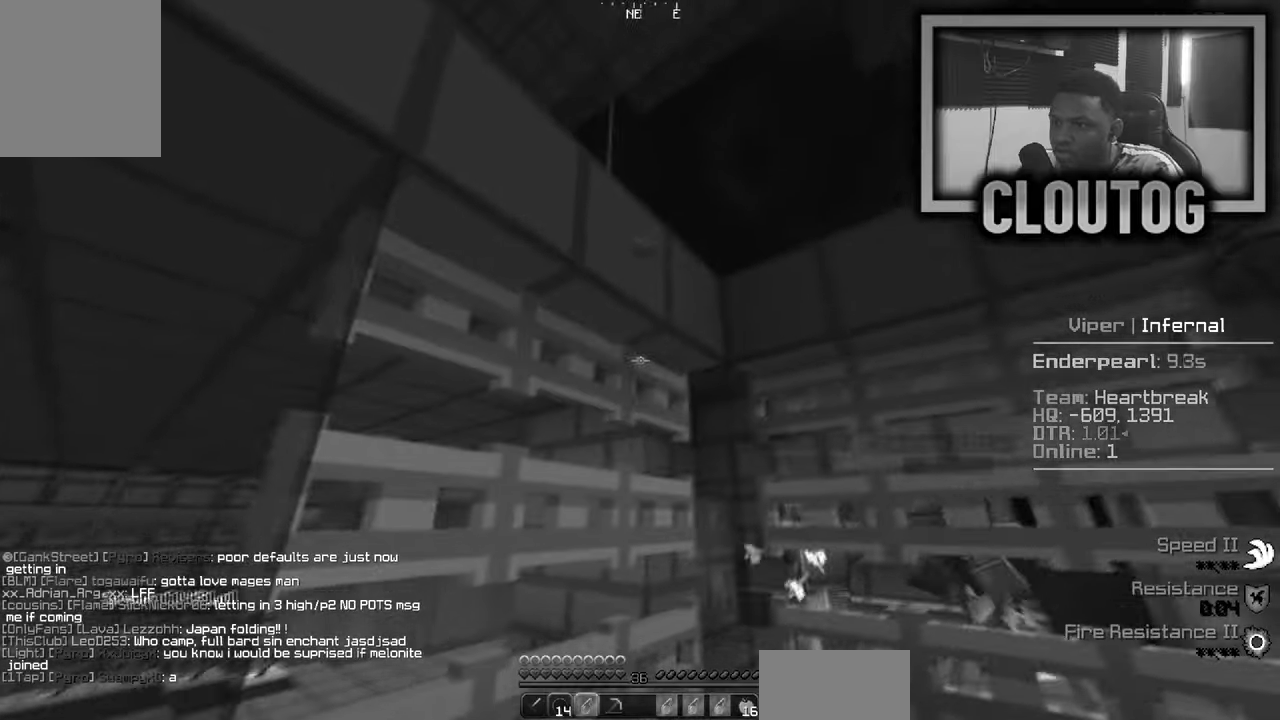
{"keys": [], "mouse": [], "events": []}
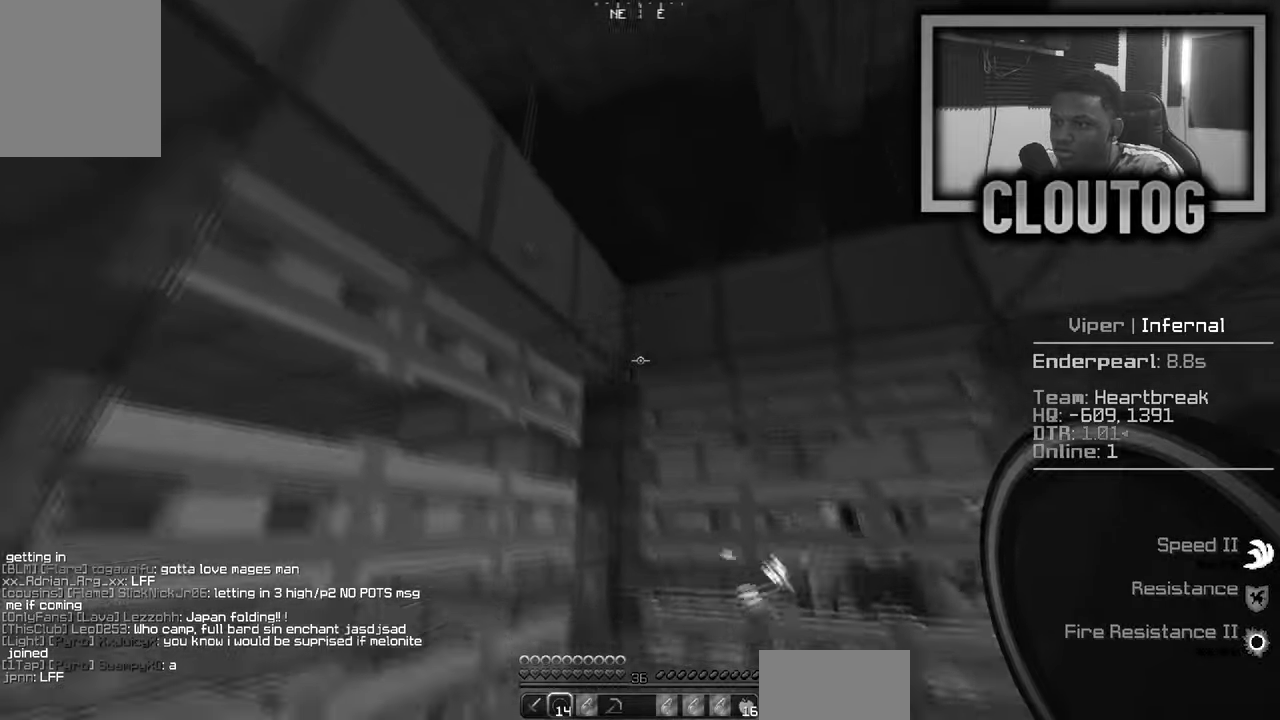
{"keys": ["w"], "mouse": [], "events": [[67, "w", "down"], [250, "d", "down"], [501, "d", "up"]]}
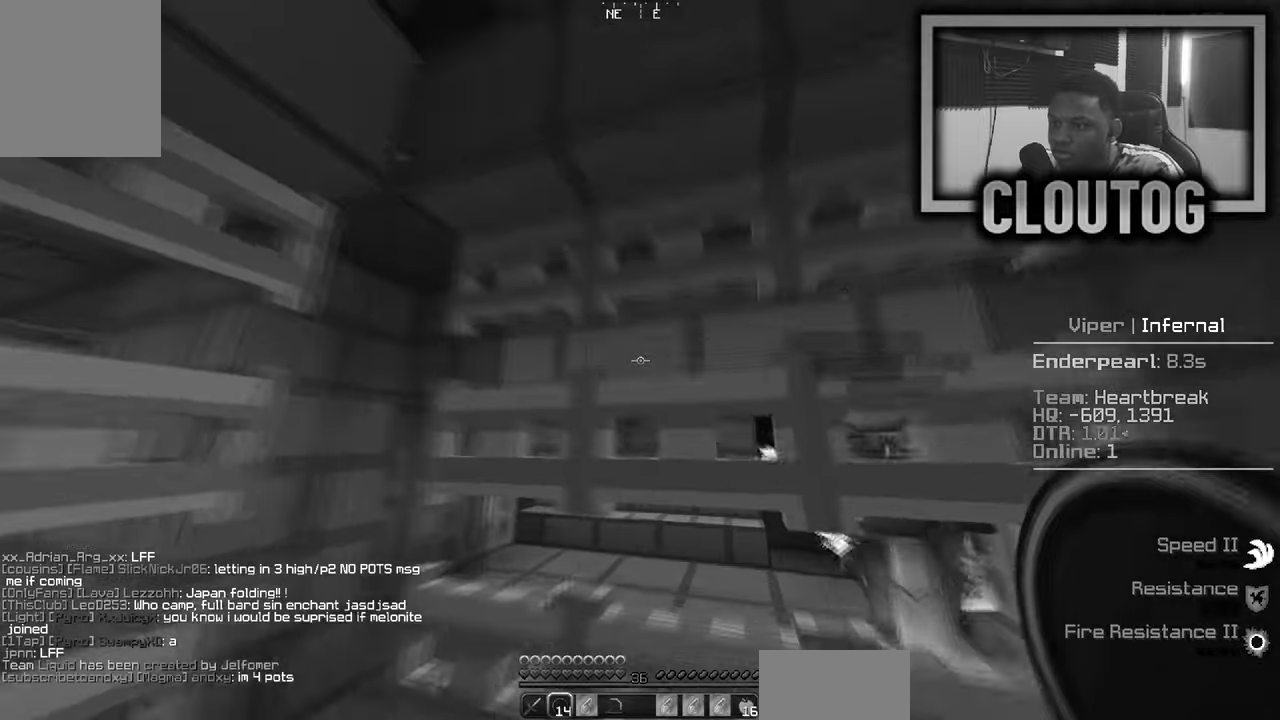
{"keys": ["s"], "mouse": [], "events": [[100, "w", "up"], [216, "s", "down"]]}